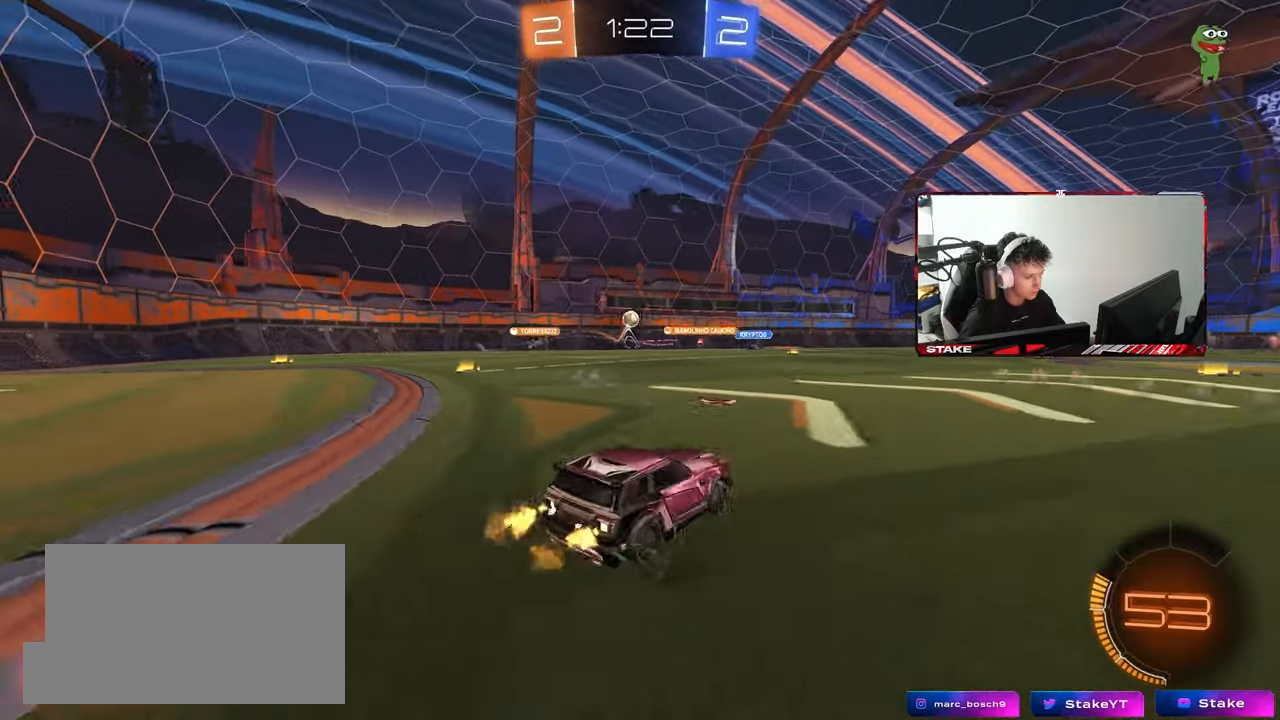
Gameplay with keyboard and mouse; each line is a JSON object with the keys and mouse buttons held at the frame after it. "events" lists presses ("down") and releases ("up") of "1", "2", "3", "4", "5", "a", "alt", "c", "caps_lock", "ctrl", "d", "e", "f", "g", "q", "r", "s", "shift", "space", "t", "tab", "v", "w", "x", "z", "mouse_left", "mouse_wheel" and "mouse_right" between this image and that frame as [ms after this image, input, new state], when the widget could be followed in between. "mouse_left", "mouse_wheel", "mouse_right" = the "left", "wheel", "right" buttons of the "mouse" list. No other keys are recorded. "wheel" means that the mouse wheel is clicked or scrolled. "mouse_move" is the direction in which the mouse moves at that frame (one of eight, or "still"), when it could be read.
{"keys": ["d", "w"], "mouse": [], "mouse_move": "still", "events": [[283, "a", "up"], [333, "d", "down"]]}
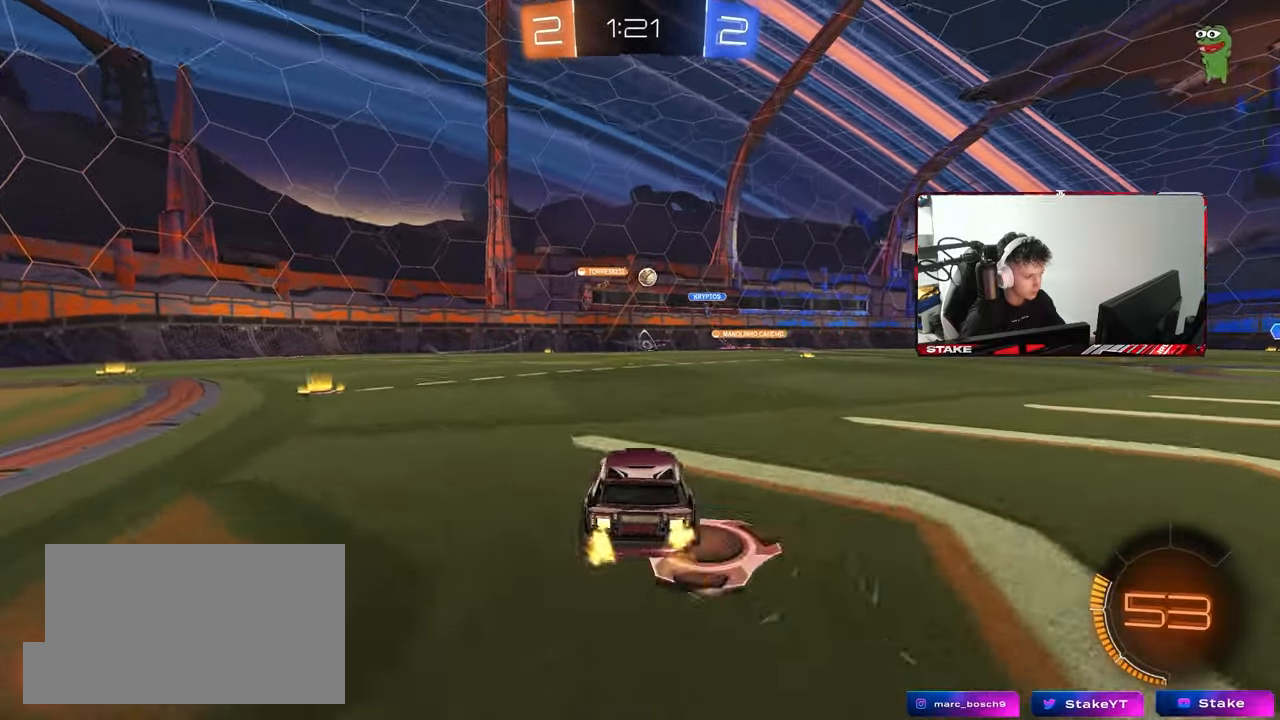
{"keys": ["a", "w"], "mouse": [], "mouse_move": "still", "events": [[67, "d", "up"], [400, "d", "down"], [433, "a", "down"], [433, "d", "up"]]}
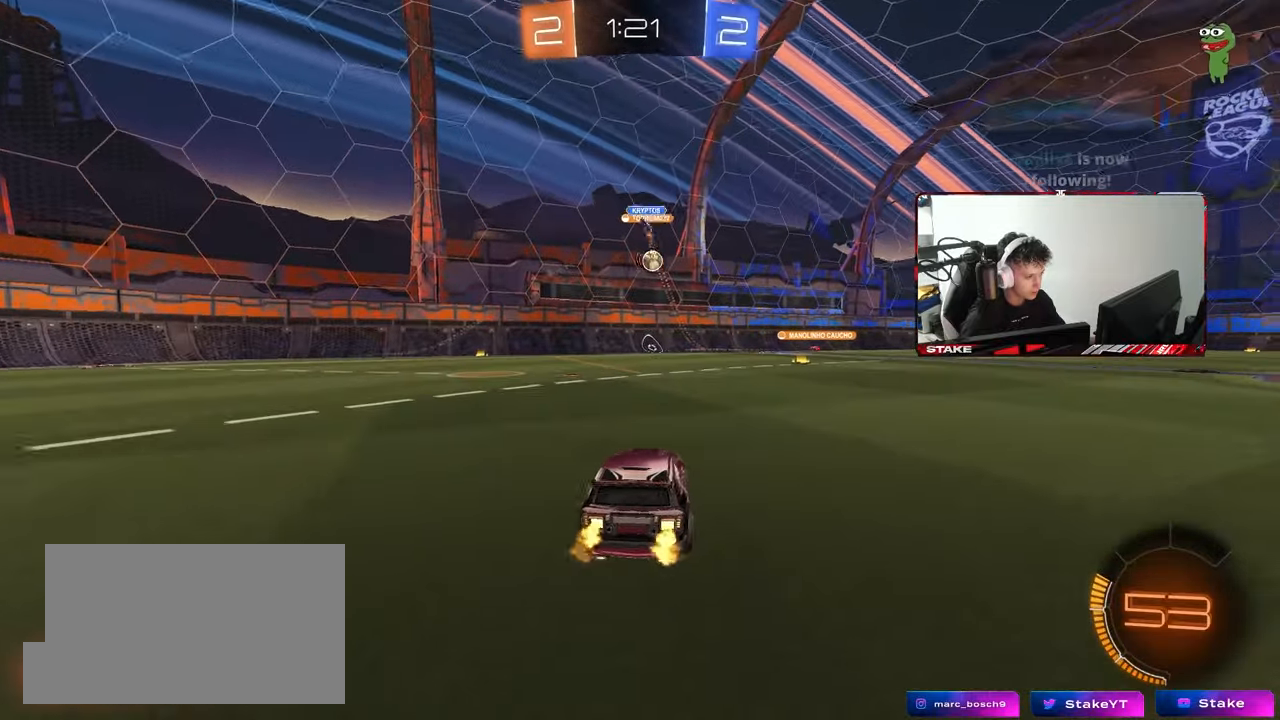
{"keys": ["d", "w"], "mouse": [], "mouse_move": "still", "events": [[133, "a", "up"], [133, "d", "down"], [183, "mouse_left", "down"], [317, "mouse_left", "up"], [417, "mouse_left", "down"], [450, "mouse_left", "up"]]}
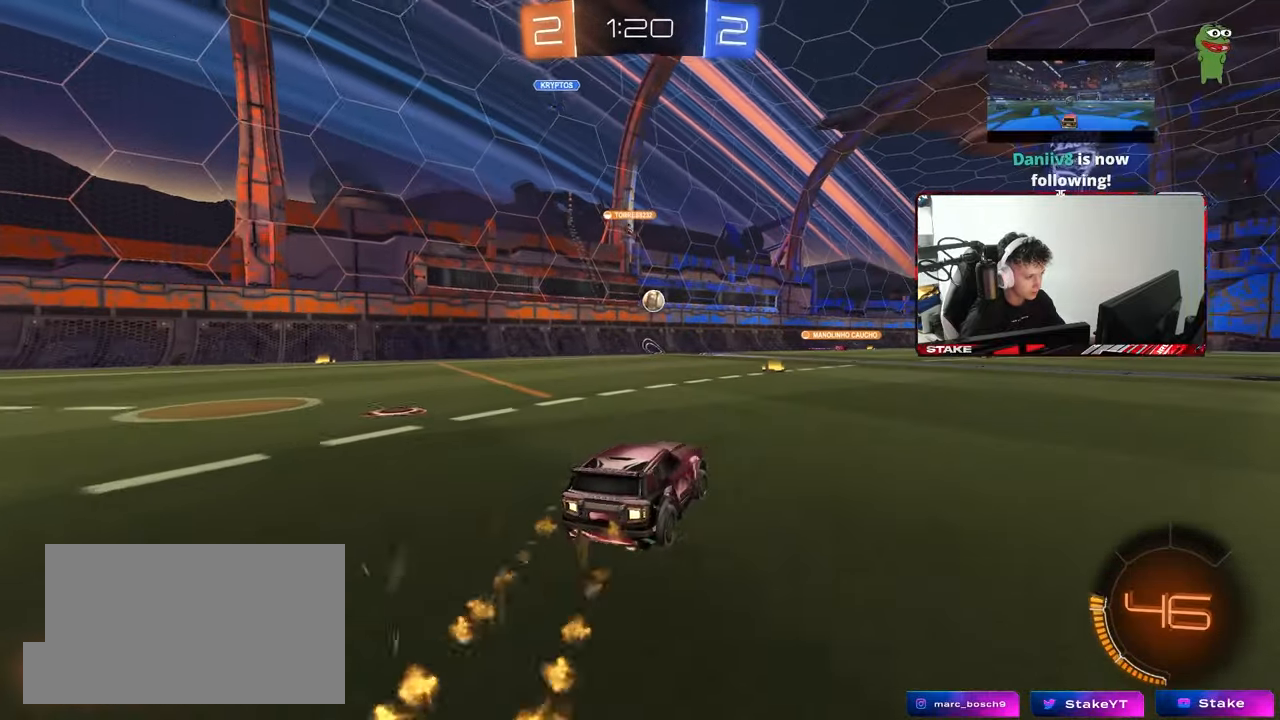
{"keys": ["d", "s"], "mouse": ["left"], "mouse_move": "still", "events": [[50, "d", "up"], [50, "mouse_right", "down"], [100, "a", "down"], [150, "mouse_right", "up"], [233, "a", "up"], [233, "mouse_left", "down"], [233, "w", "up"], [333, "d", "down"], [383, "s", "down"]]}
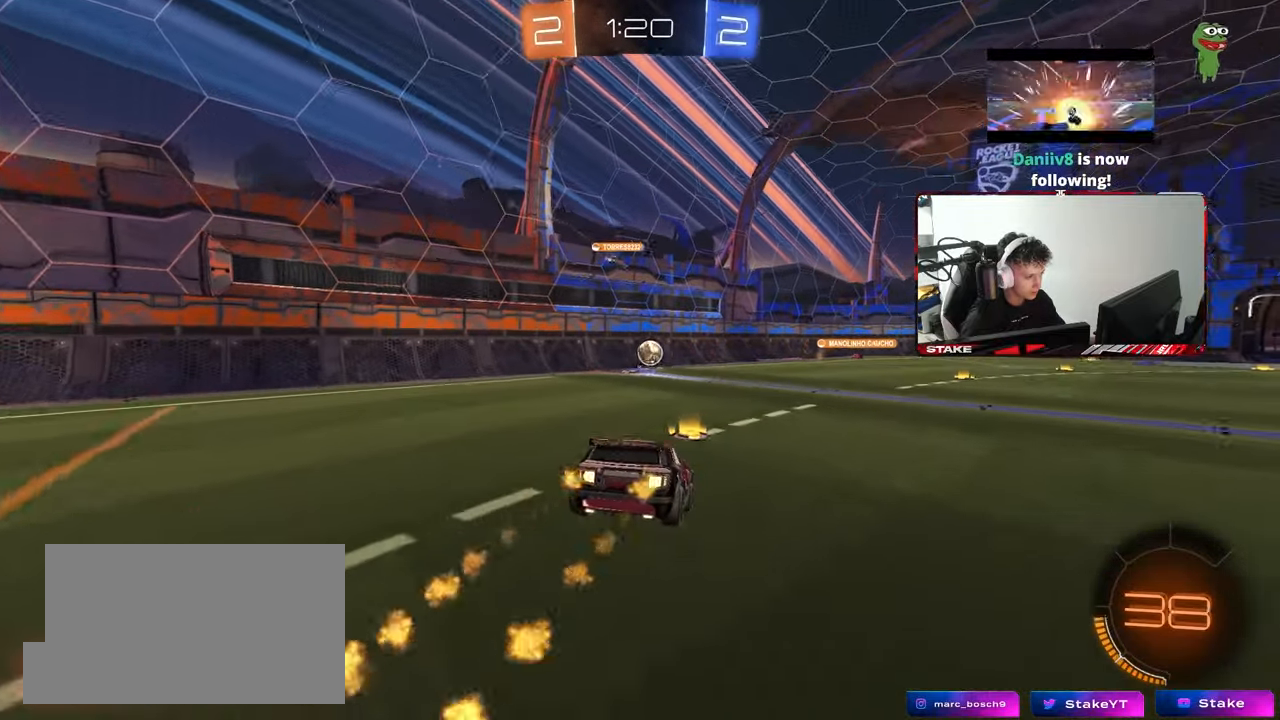
{"keys": ["w"], "mouse": ["right"], "mouse_move": "still", "events": [[17, "d", "up"], [67, "a", "down"], [117, "mouse_left", "up"], [150, "a", "up"], [150, "d", "down"], [200, "s", "up"], [250, "d", "up"], [400, "w", "down"], [483, "mouse_right", "down"]]}
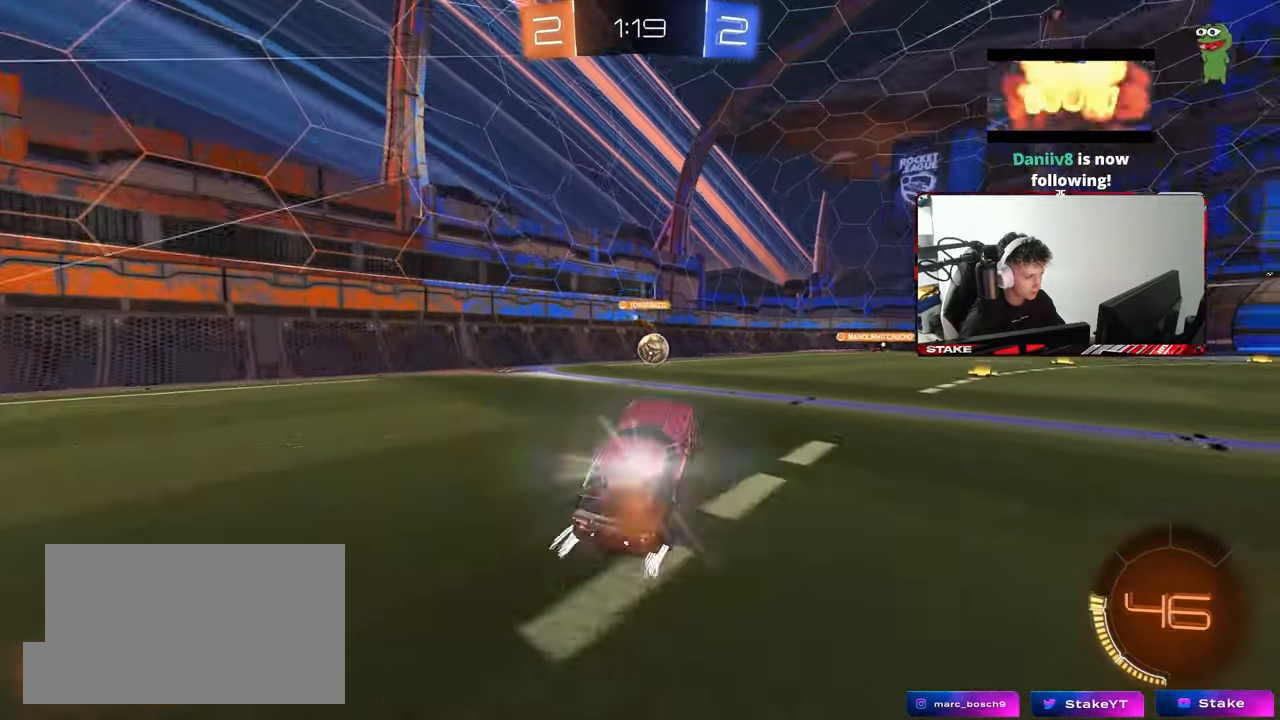
{"keys": ["a", "shift", "w"], "mouse": [], "mouse_move": "still", "events": [[83, "d", "down"], [133, "mouse_right", "up"], [217, "a", "down"], [217, "d", "up"], [367, "a", "up"], [450, "a", "down"], [500, "shift", "down"]]}
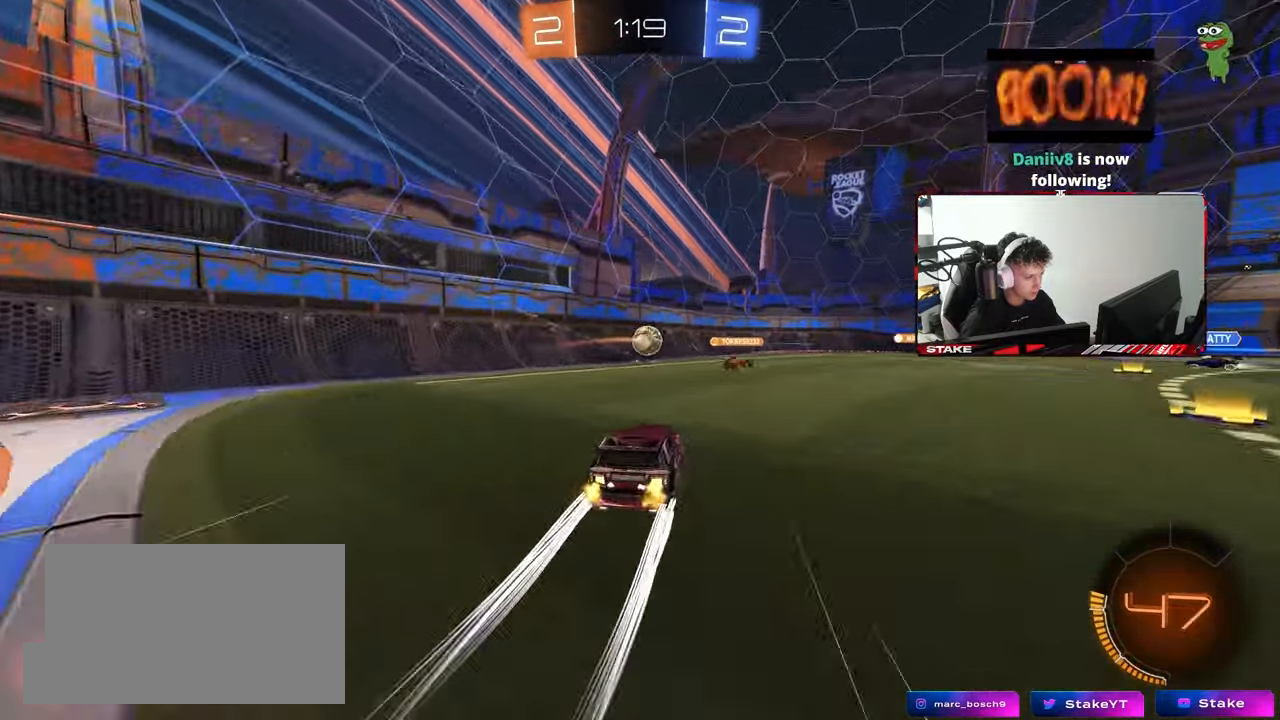
{"keys": ["d"], "mouse": [], "mouse_move": "still", "events": [[150, "shift", "up"], [433, "a", "up"], [433, "d", "down"], [467, "w", "up"]]}
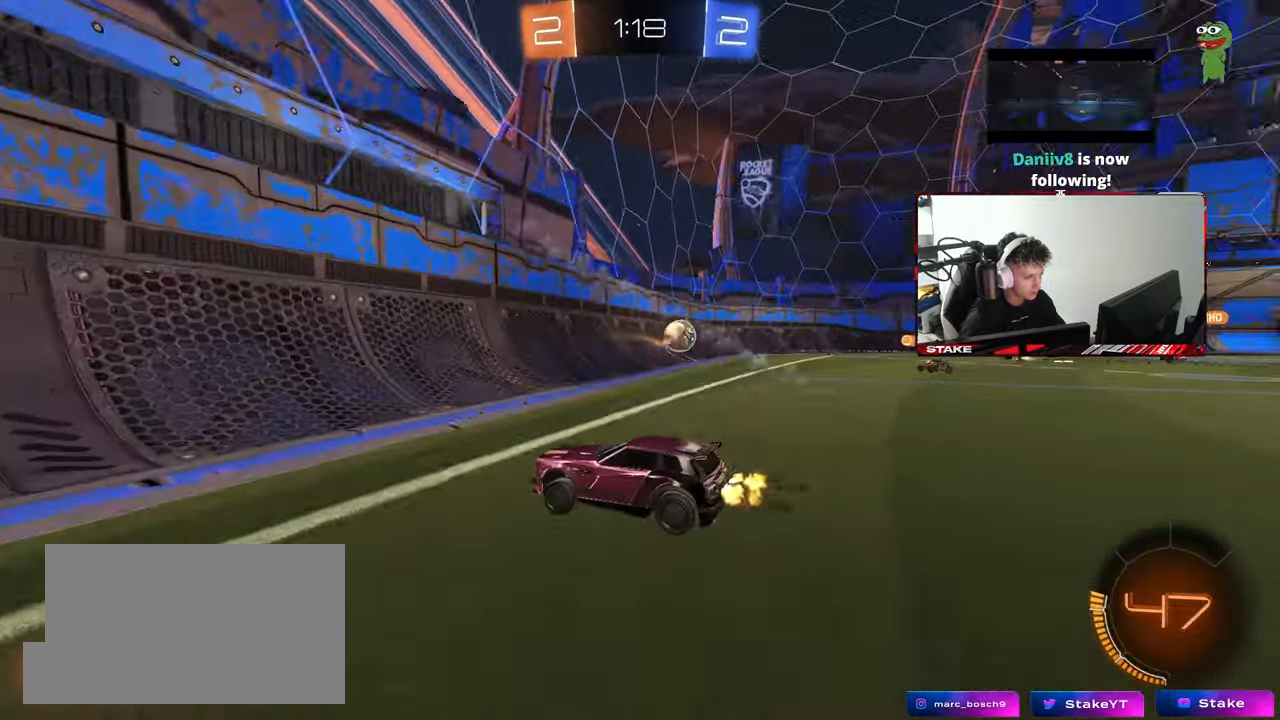
{"keys": ["d", "w"], "mouse": [], "mouse_move": "still", "events": [[67, "s", "down"], [200, "s", "up"], [250, "d", "up"], [350, "w", "down"], [400, "d", "down"]]}
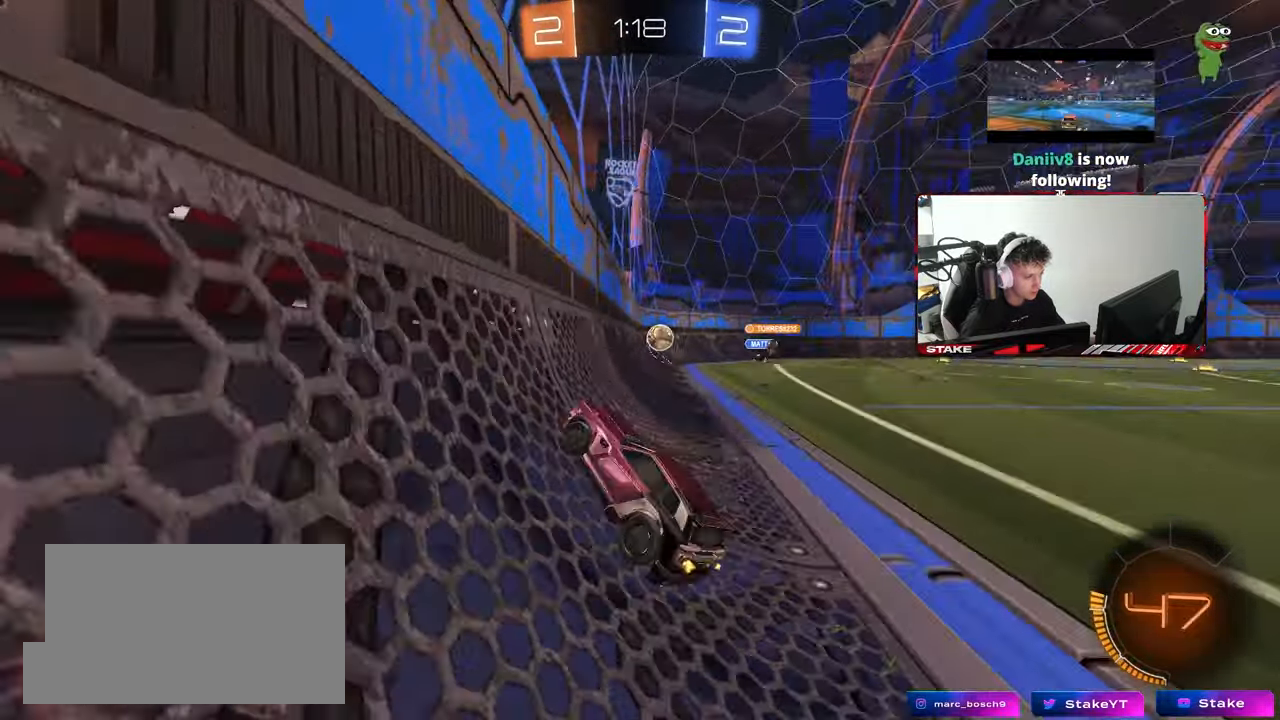
{"keys": ["a", "w"], "mouse": ["left"], "mouse_move": "still", "events": [[133, "d", "up"], [317, "a", "down"], [500, "mouse_left", "down"]]}
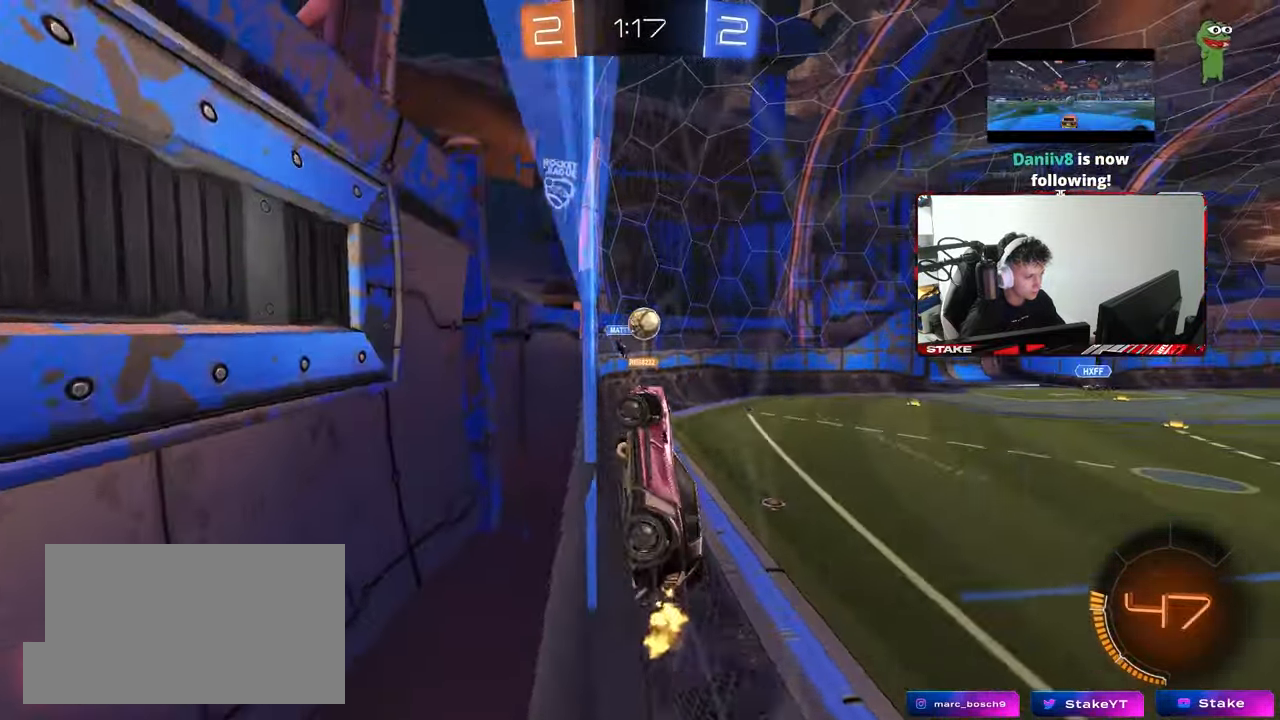
{"keys": ["d", "w"], "mouse": ["left"], "mouse_move": "still", "events": [[100, "a", "up"], [467, "d", "down"]]}
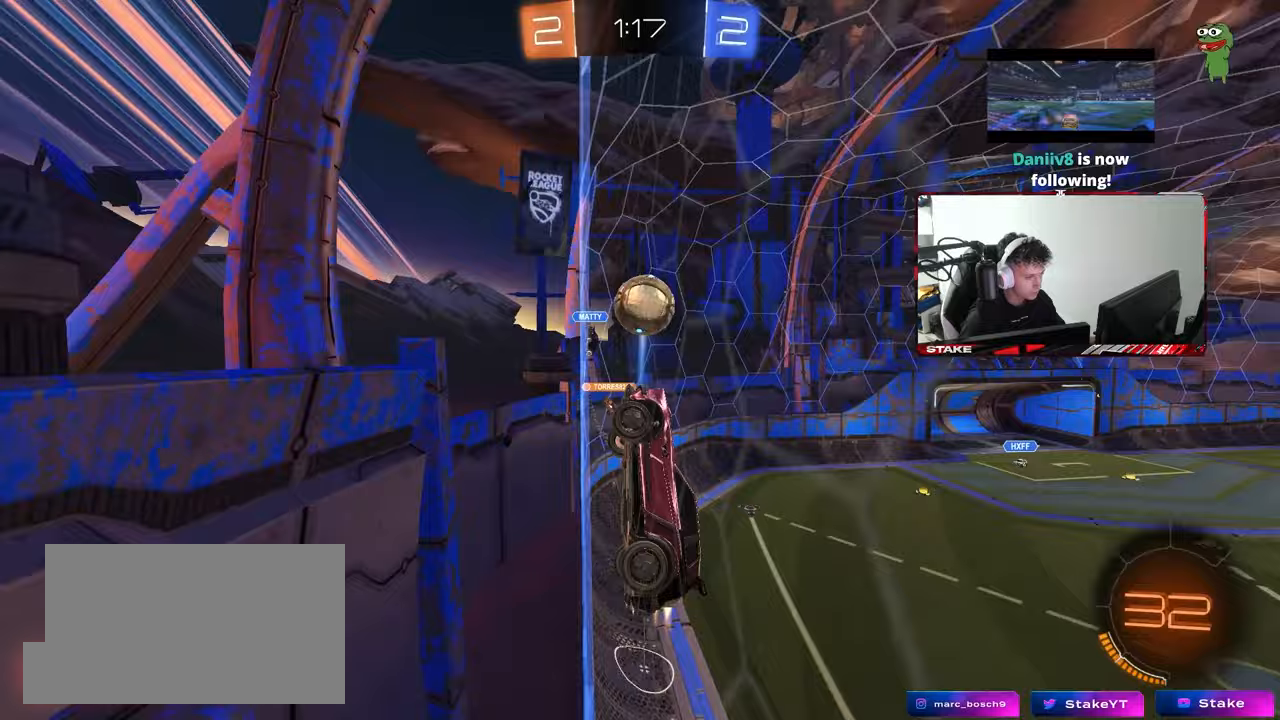
{"keys": ["shift", "w"], "mouse": ["right"], "mouse_move": "left", "events": [[17, "w", "up"], [67, "d", "up"], [117, "mouse_right", "down"], [200, "shift", "down"], [250, "mouse_right", "up"], [250, "w", "down"], [350, "mouse_right", "down"], [433, "mouse_left", "up"]]}
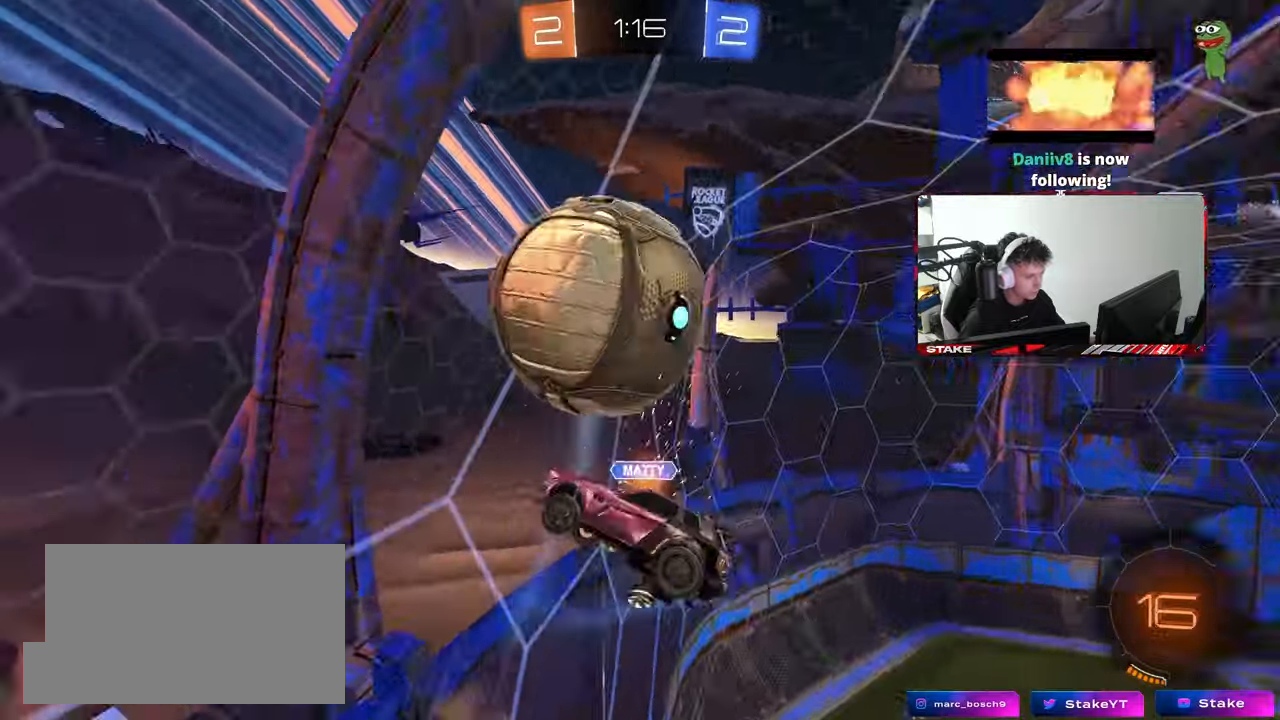
{"keys": ["shift"], "mouse": [], "mouse_move": "still", "events": [[33, "mouse_right", "up"], [83, "w", "up"]]}
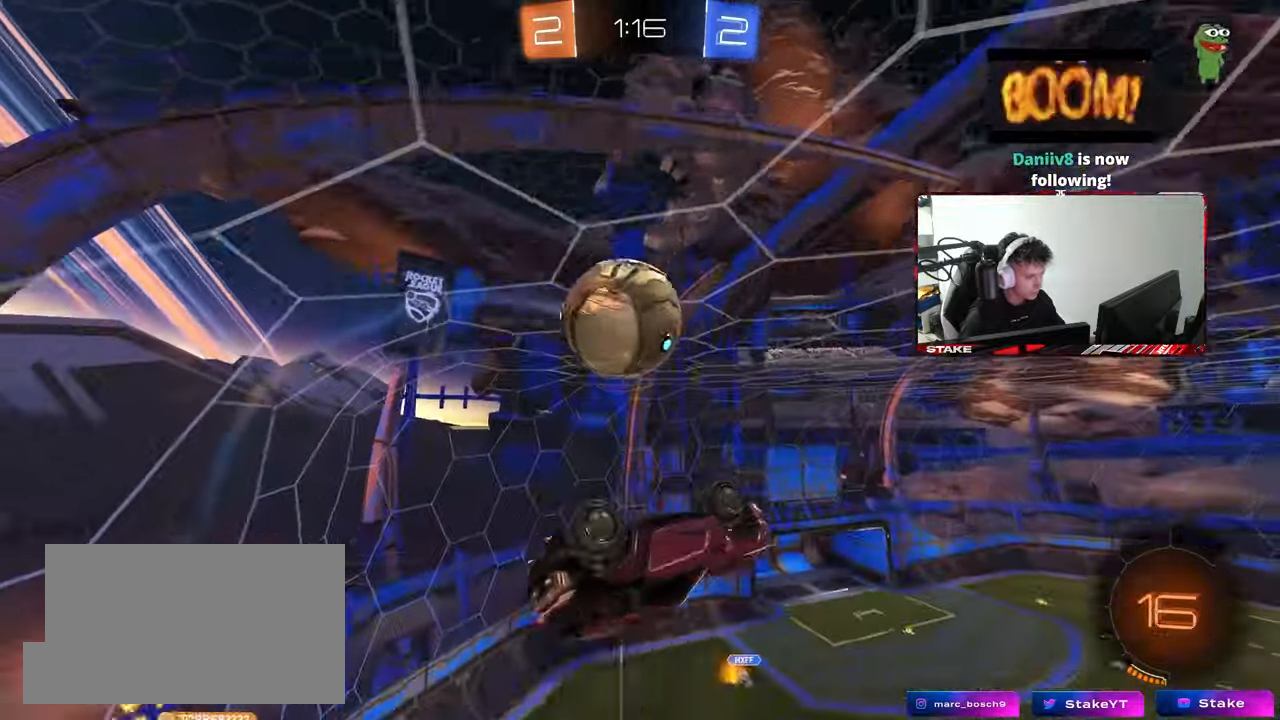
{"keys": ["d", "s"], "mouse": [], "mouse_move": "still", "events": [[150, "a", "down"], [200, "s", "down"], [233, "shift", "up"], [283, "a", "up"], [383, "d", "down"]]}
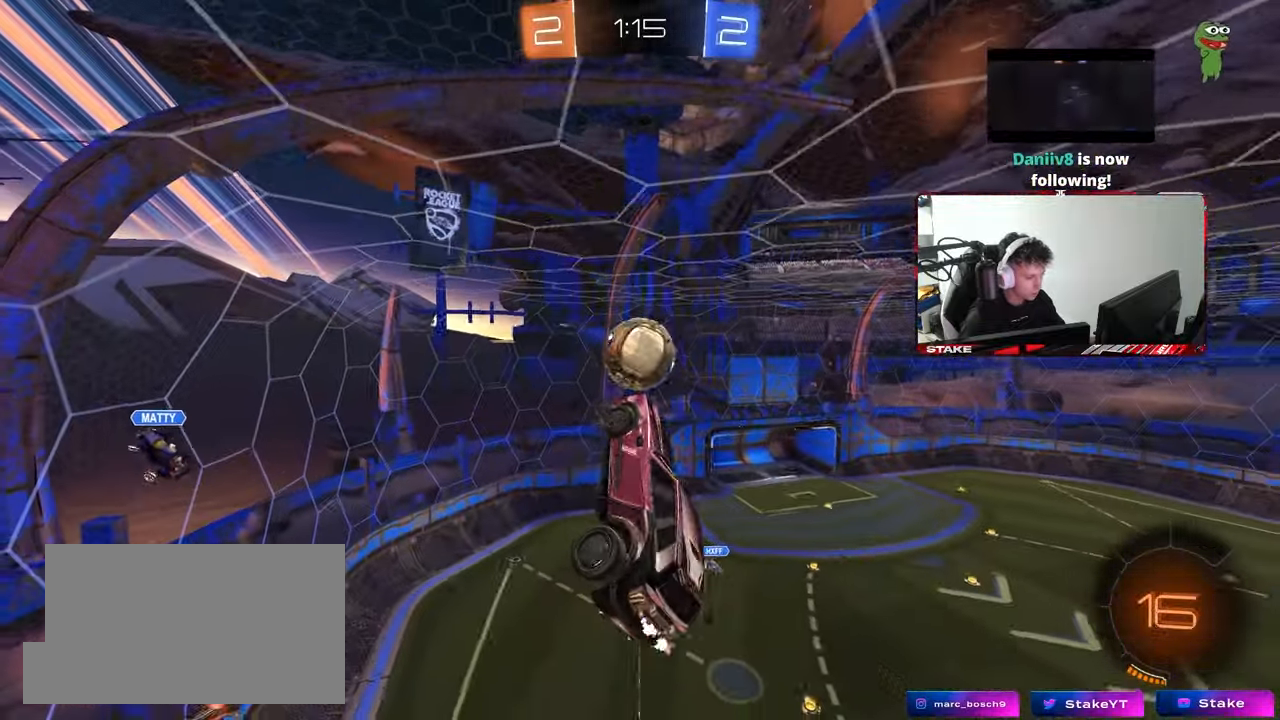
{"keys": ["d", "shift"], "mouse": [], "mouse_move": "still", "events": [[17, "d", "up"], [67, "a", "down"], [167, "a", "up"], [167, "d", "down"], [300, "s", "up"], [300, "shift", "down"]]}
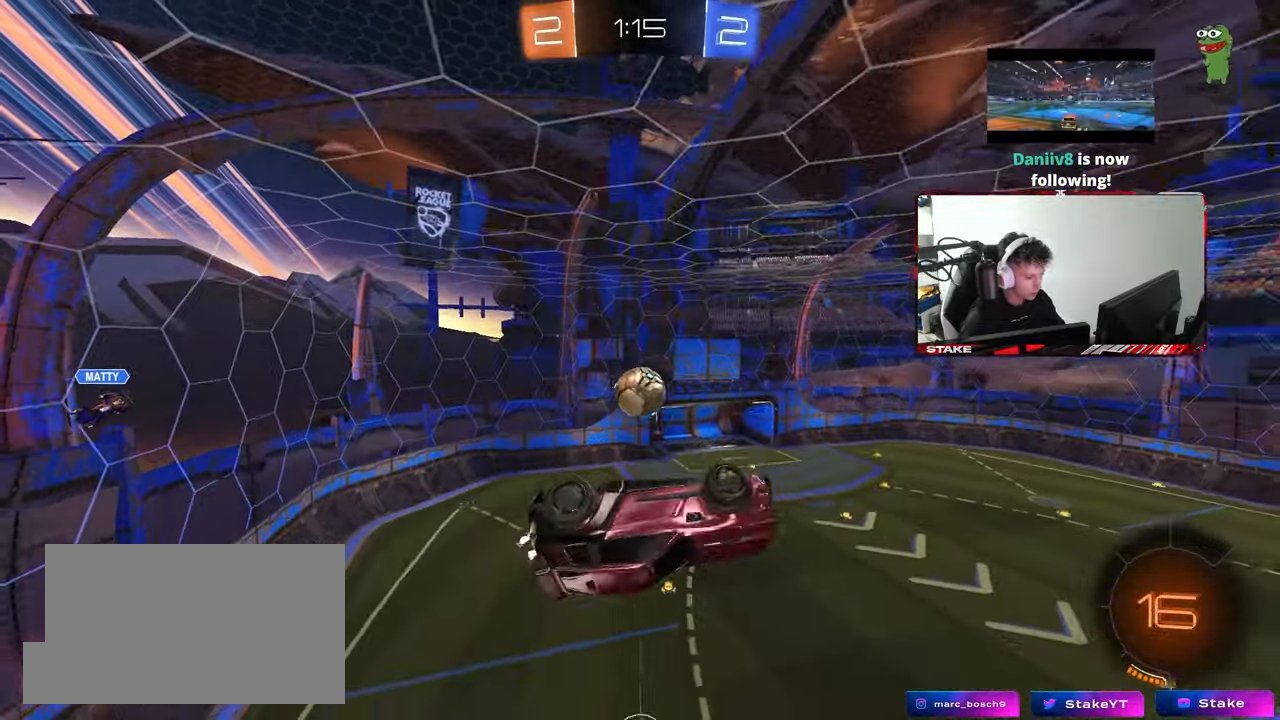
{"keys": ["d", "shift"], "mouse": [], "mouse_move": "still", "events": [[83, "w", "down"], [417, "w", "up"]]}
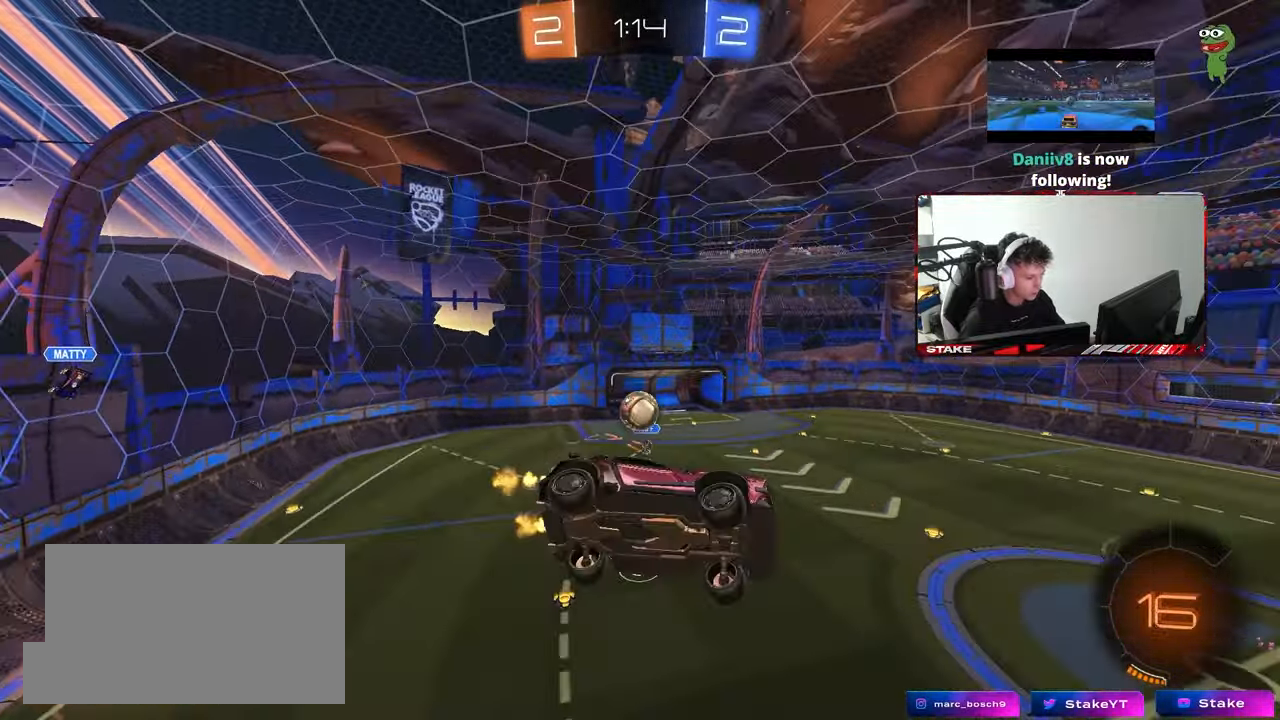
{"keys": ["s"], "mouse": [], "mouse_move": "still", "events": [[50, "d", "up"], [150, "shift", "up"], [467, "s", "down"]]}
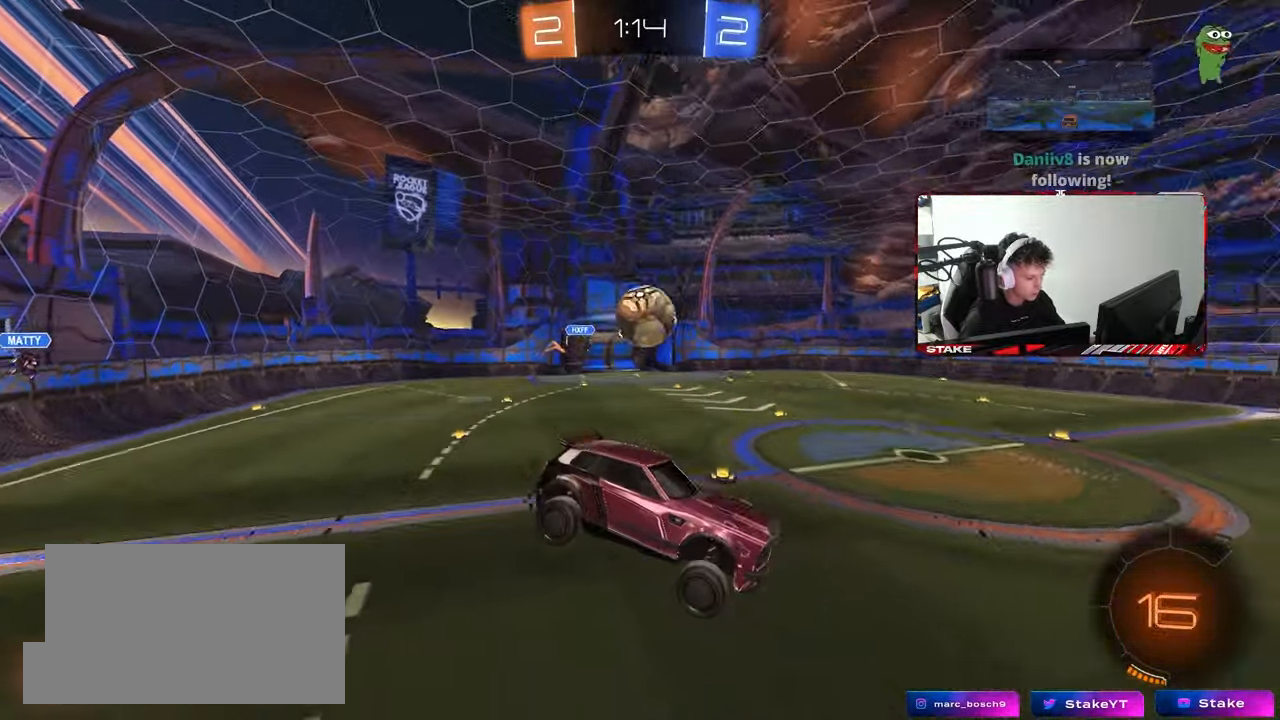
{"keys": ["a", "shift", "w"], "mouse": ["left"], "mouse_move": "still", "events": [[67, "s", "up"], [67, "space", "down"], [167, "mouse_left", "down"], [200, "d", "down"], [200, "space", "up"], [300, "d", "up"], [300, "w", "down"], [400, "d", "down"], [400, "mouse_right", "down"], [483, "a", "down"], [483, "d", "up"], [483, "mouse_right", "up"], [483, "shift", "down"]]}
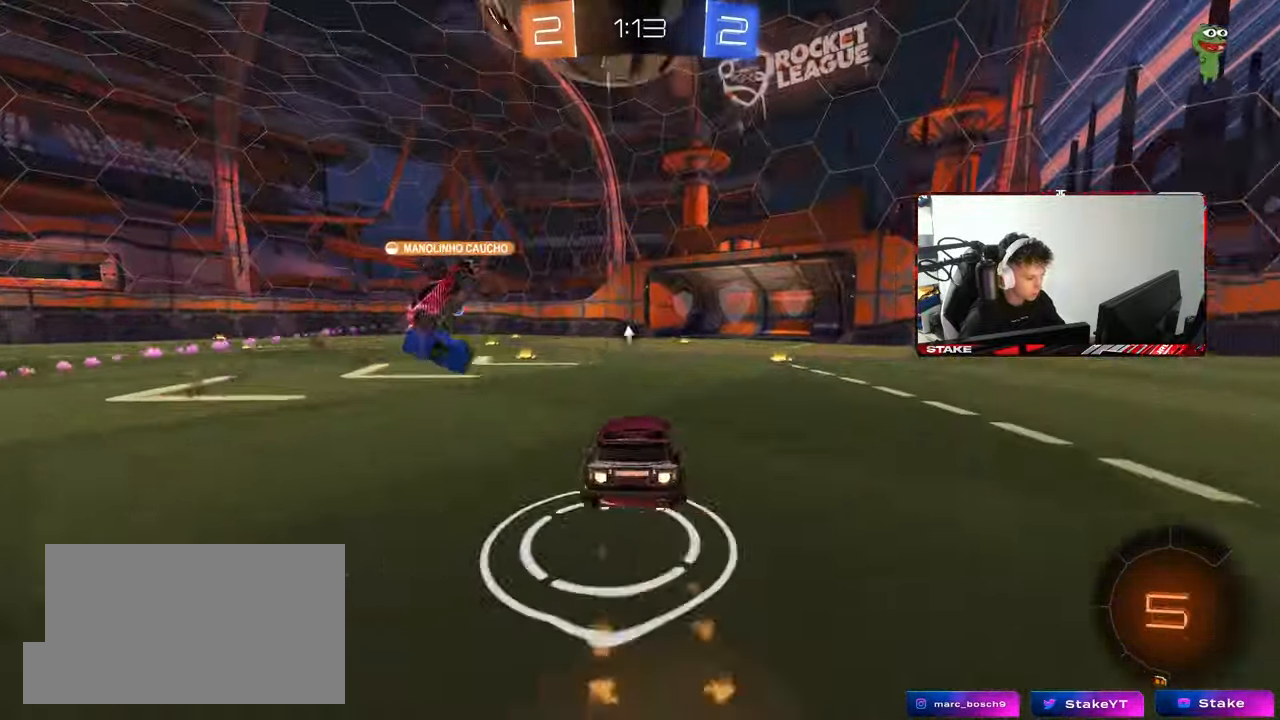
{"keys": ["a", "shift"], "mouse": [], "mouse_move": "still", "events": [[33, "mouse_right", "down"], [133, "mouse_left", "up"], [133, "s", "down"], [133, "w", "up"], [217, "space", "down"], [250, "mouse_right", "up"], [367, "space", "up"], [467, "s", "up"]]}
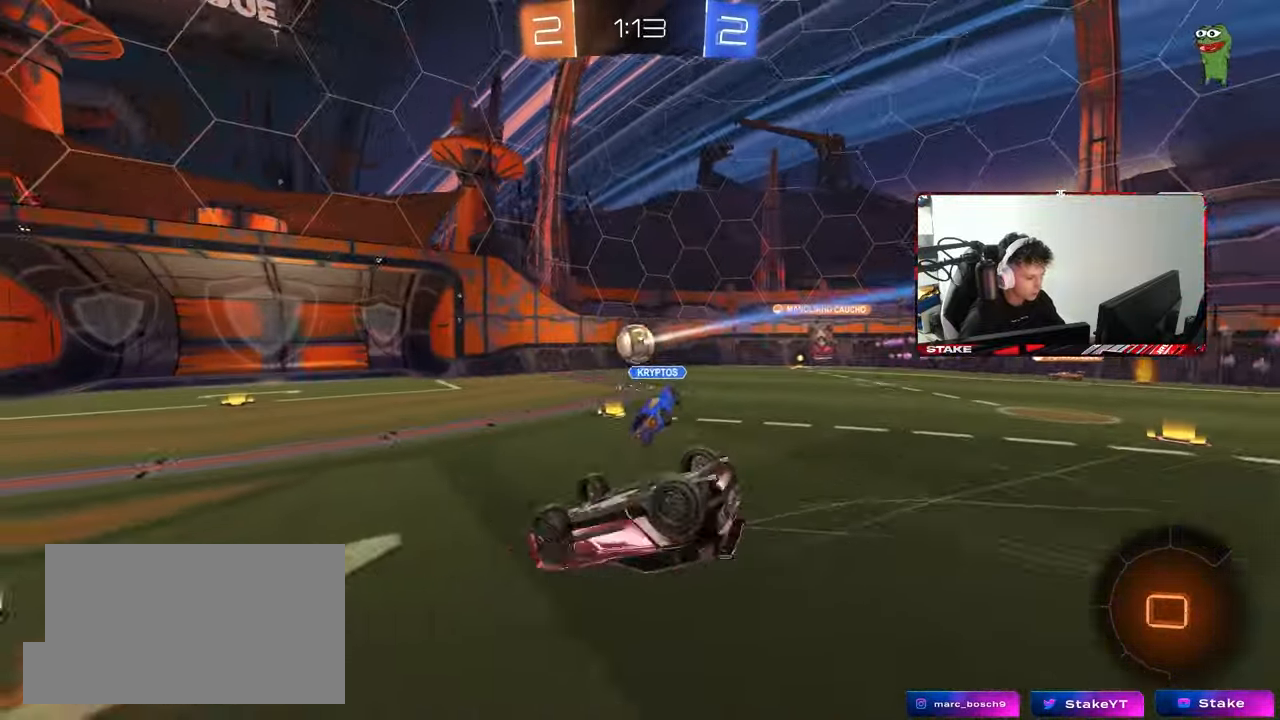
{"keys": ["a"], "mouse": ["left"], "mouse_move": "still", "events": [[50, "s", "down"], [333, "shift", "up"], [383, "mouse_left", "down"], [433, "s", "up"]]}
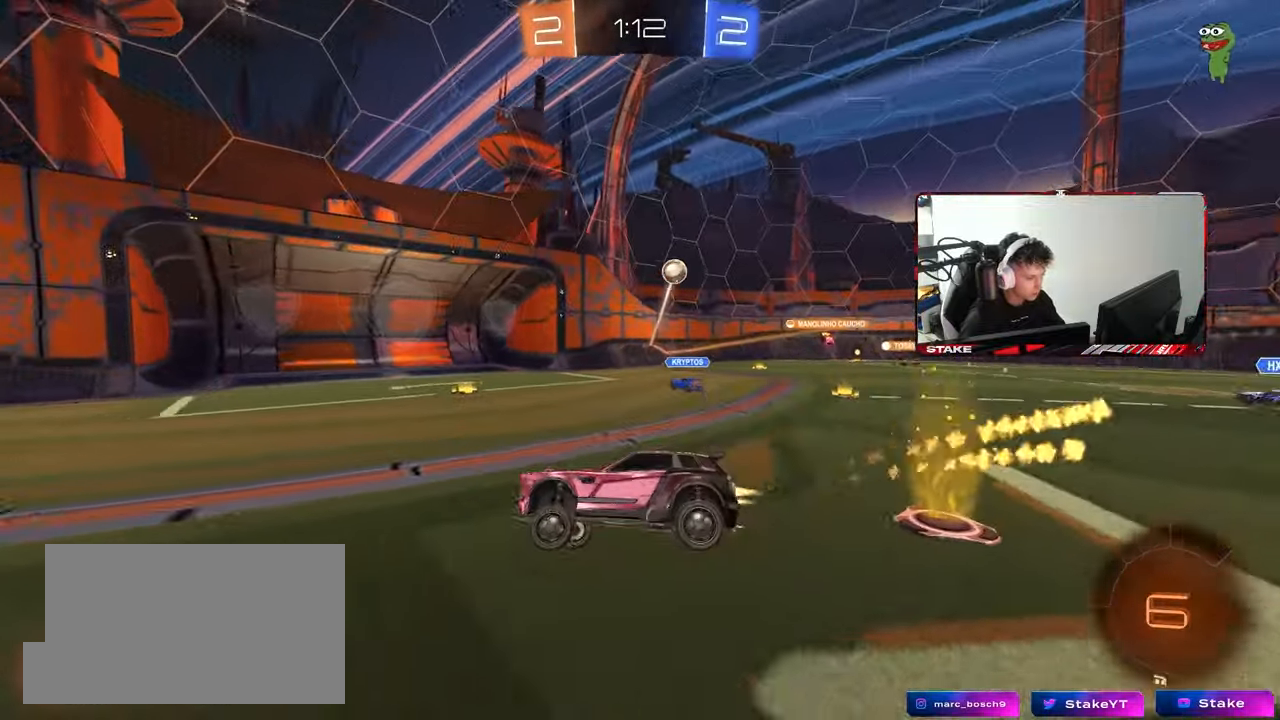
{"keys": ["w"], "mouse": ["left"], "mouse_move": "still", "events": [[17, "a", "up"], [67, "space", "down"], [200, "space", "up"], [200, "w", "down"], [433, "d", "down"], [483, "d", "up"]]}
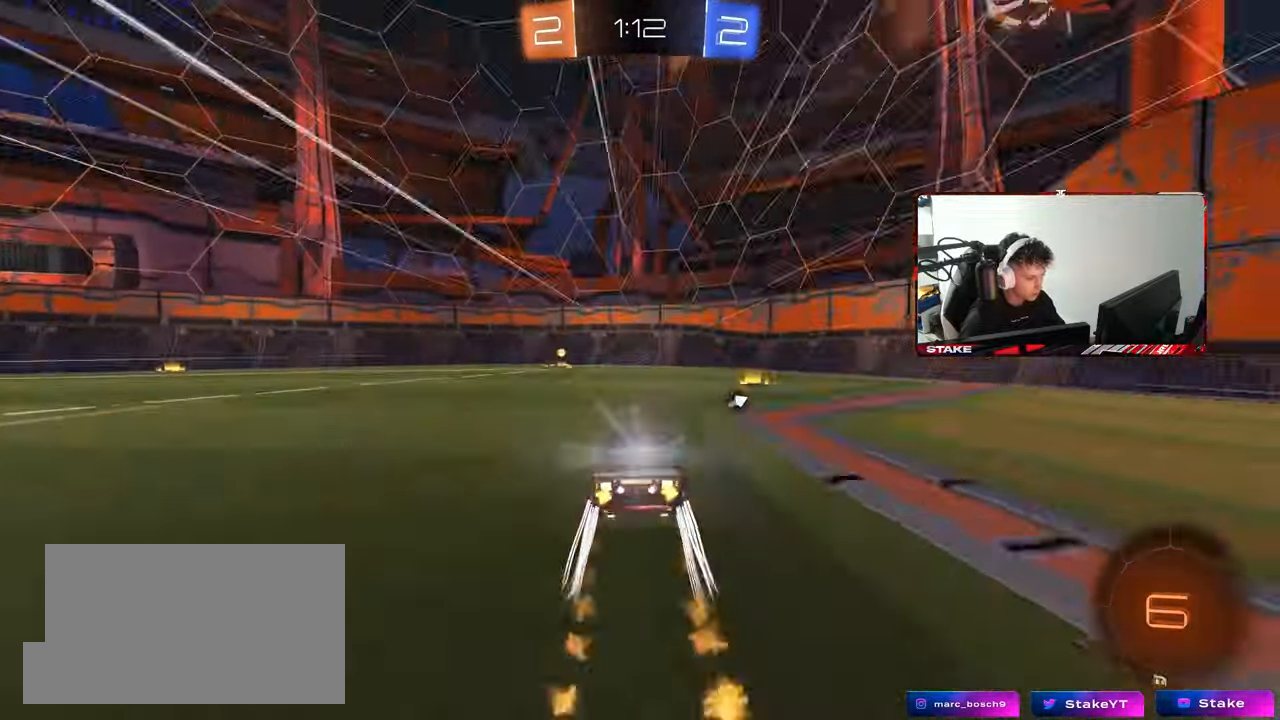
{"keys": ["a", "shift", "w"], "mouse": [], "mouse_move": "still", "events": [[83, "a", "down"], [133, "a", "up"], [133, "space", "down"], [317, "space", "up"], [367, "a", "down"], [400, "mouse_left", "up"], [400, "shift", "down"]]}
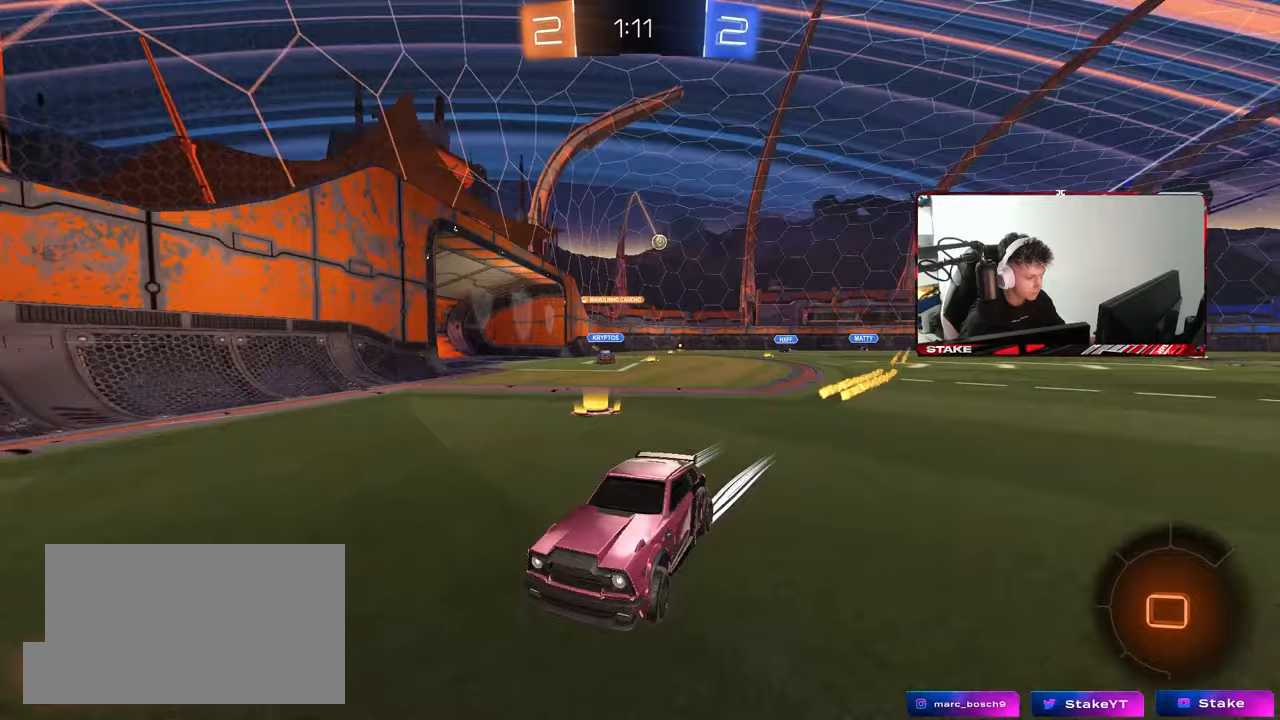
{"keys": ["a", "w"], "mouse": ["left"], "mouse_move": "still", "events": [[100, "shift", "up"], [183, "mouse_left", "down"], [333, "shift", "down"], [417, "shift", "up"]]}
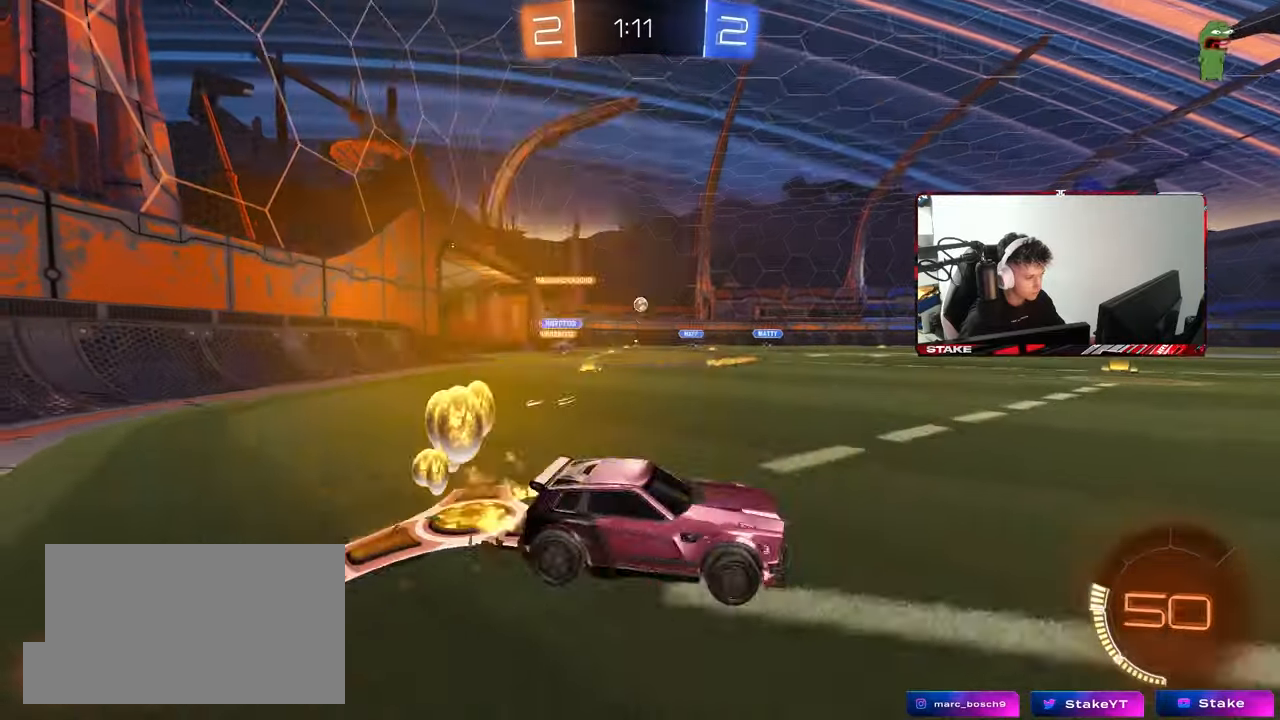
{"keys": ["a", "w"], "mouse": [], "mouse_move": "still", "events": [[167, "a", "up"], [300, "a", "down"], [350, "mouse_left", "up"]]}
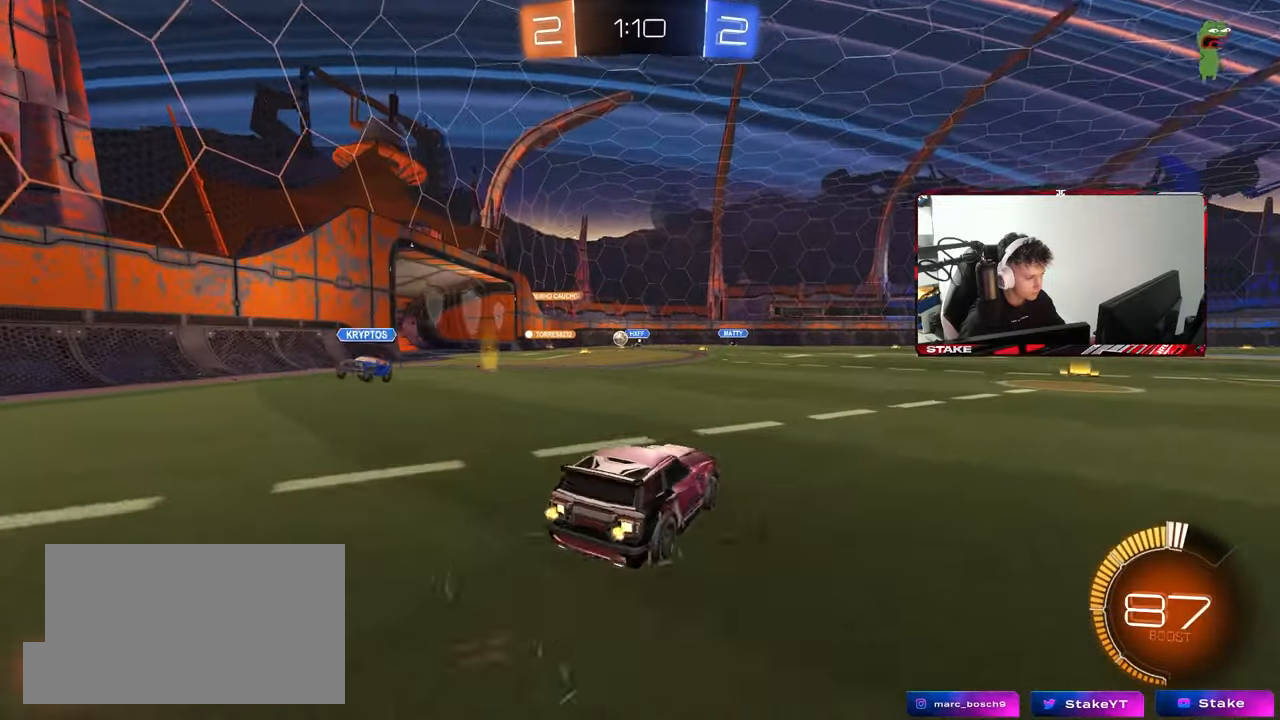
{"keys": ["w"], "mouse": [], "mouse_move": "still", "events": [[183, "a", "up"]]}
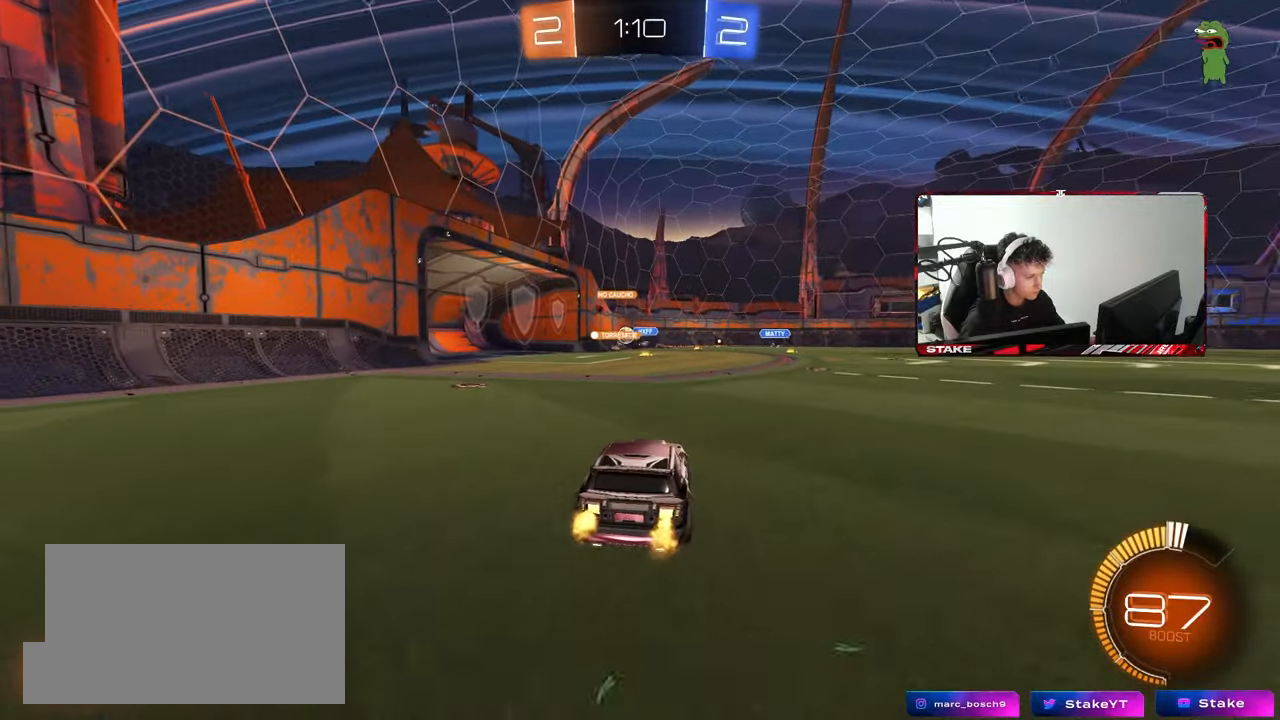
{"keys": ["a", "w"], "mouse": [], "mouse_move": "still", "events": [[417, "a", "down"]]}
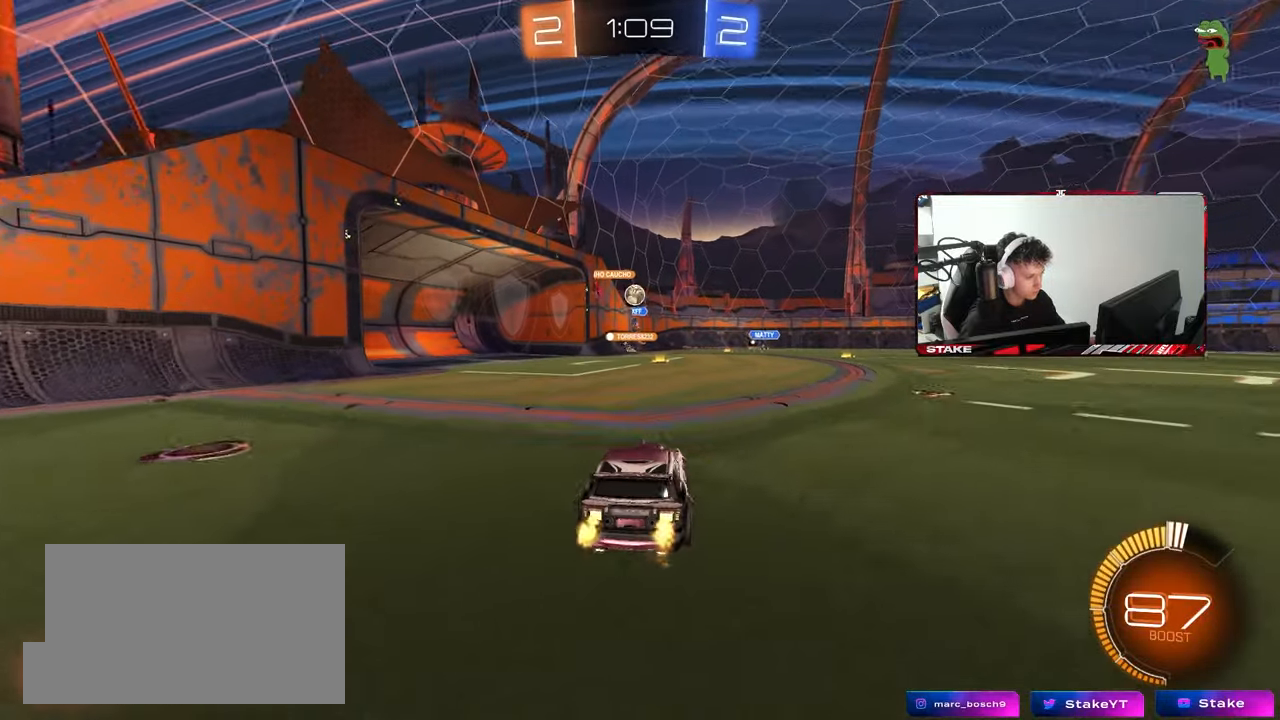
{"keys": ["d"], "mouse": [], "mouse_move": "still", "events": [[17, "a", "up"], [117, "w", "up"], [150, "w", "down"], [250, "a", "down"], [400, "a", "up"], [433, "d", "down"], [433, "w", "up"]]}
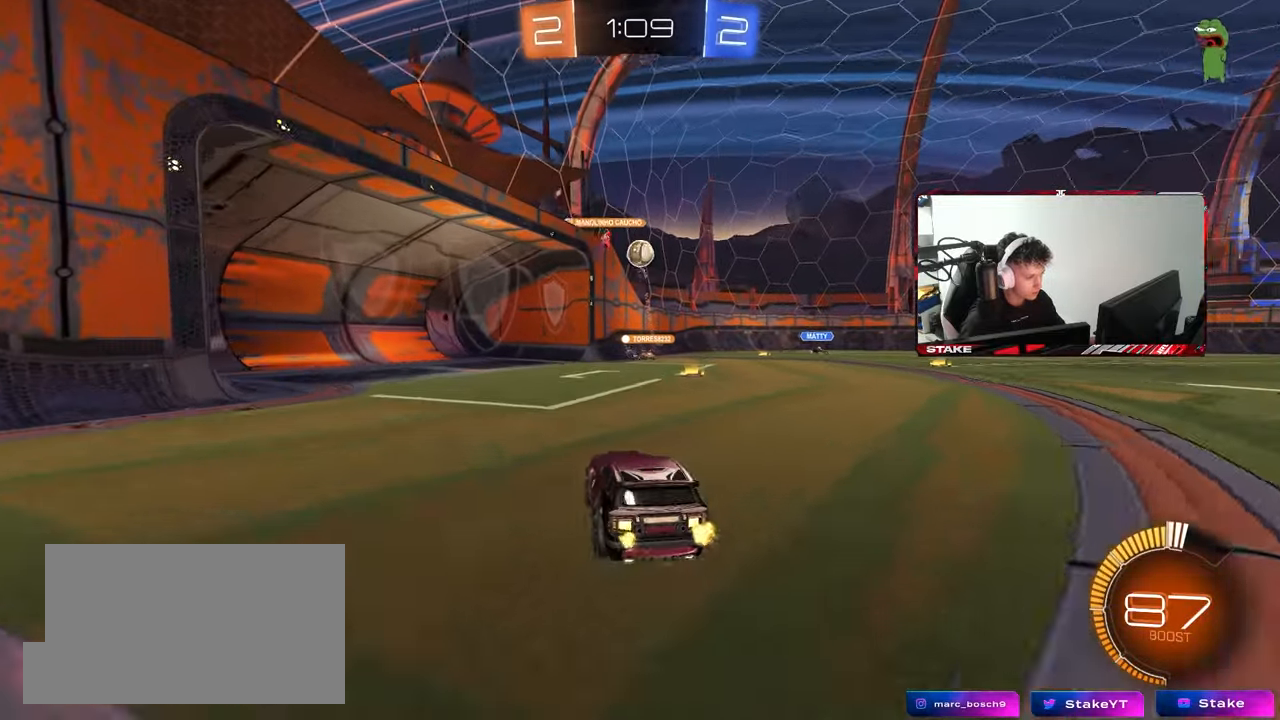
{"keys": ["d", "w"], "mouse": [], "mouse_move": "still", "events": [[217, "d", "up"], [267, "a", "down"], [317, "w", "down"], [367, "a", "up"], [417, "d", "down"]]}
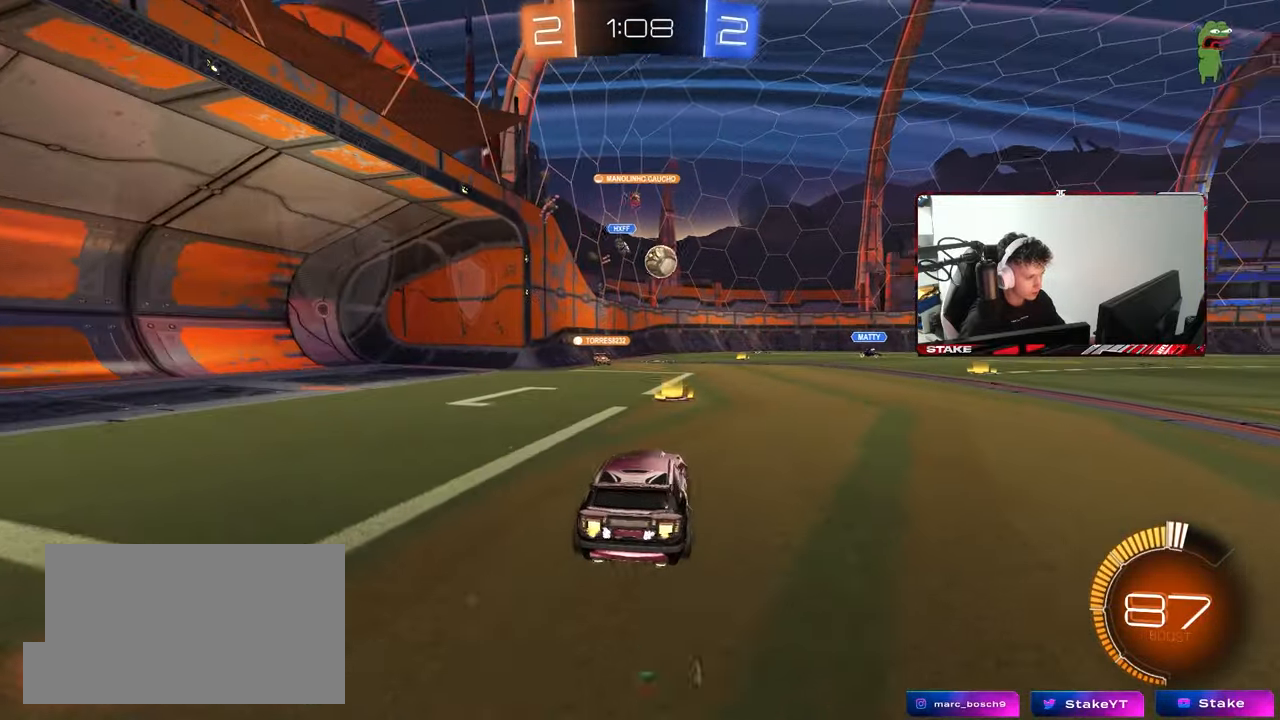
{"keys": ["a"], "mouse": [], "mouse_move": "still", "events": [[100, "a", "down"], [100, "d", "up"], [283, "a", "up"], [283, "w", "up"], [433, "a", "down"]]}
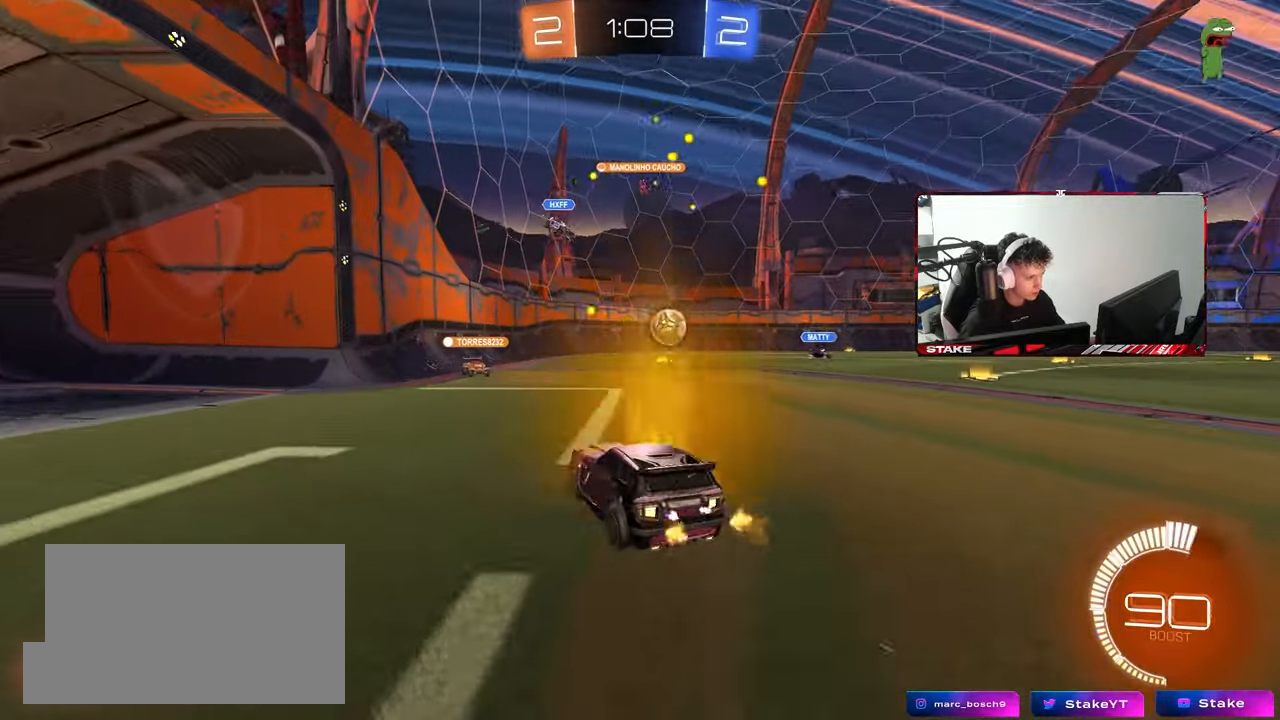
{"keys": [], "mouse": [], "mouse_move": "still", "events": [[250, "a", "up"], [300, "d", "down"], [400, "d", "up"]]}
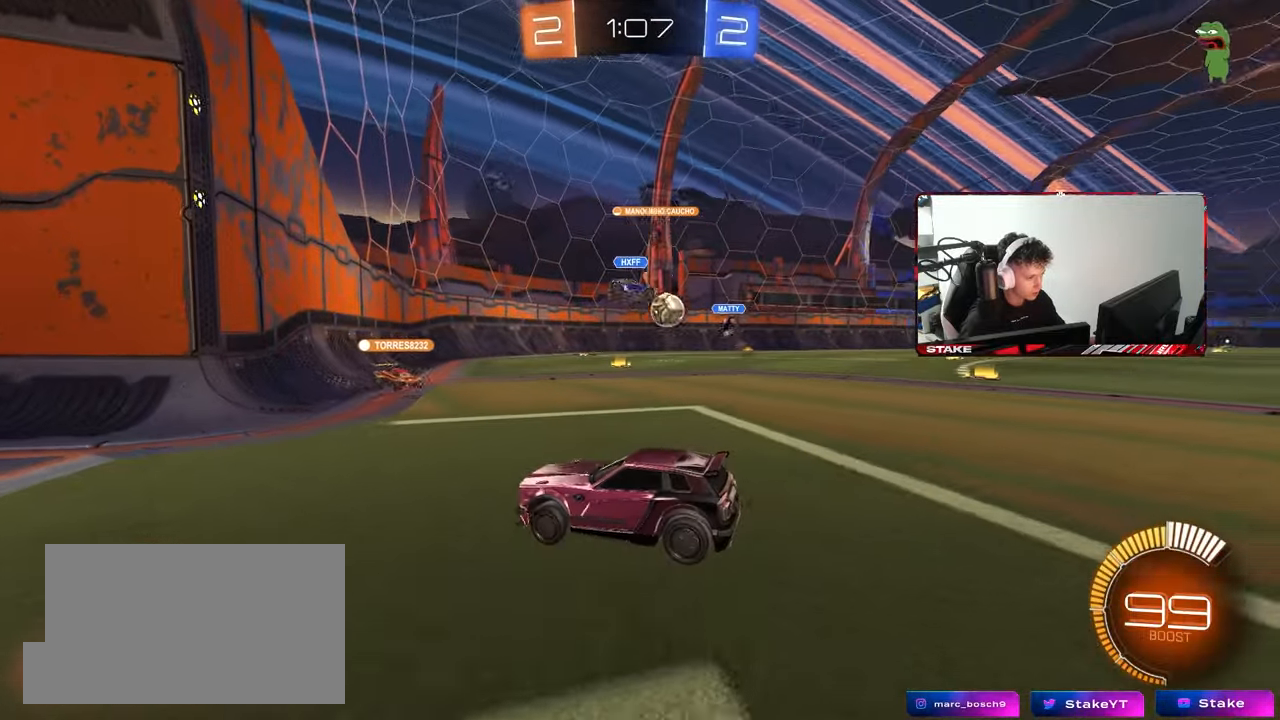
{"keys": ["w"], "mouse": [], "mouse_move": "still", "events": [[33, "d", "down"], [267, "w", "down"], [500, "d", "up"]]}